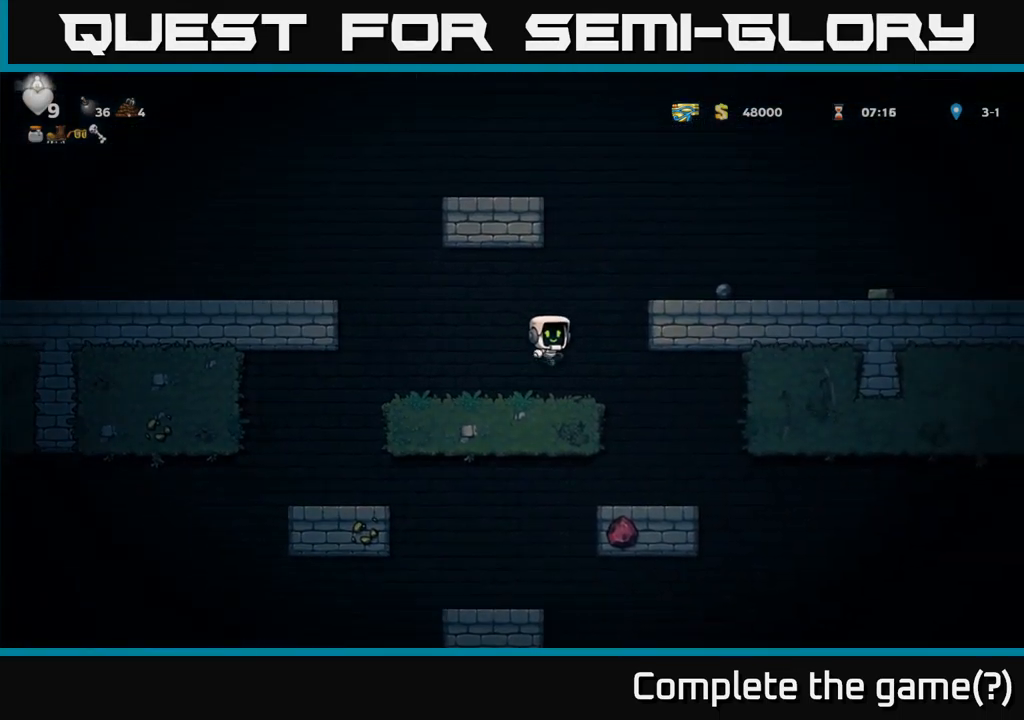
Gameplay with a controller (Xbox layout); each line is a JSON object with the inputs held at the frame after it. "events" lists button and stick changes between this image and that frame as [ms after this image, input, new state], when the widget could be followed in between.
{"buttons": ["DPAD_RIGHT"], "left_stick": "center", "right_stick": "center", "events": [[83, "A", "up"], [250, "A", "down"], [383, "A", "up"]]}
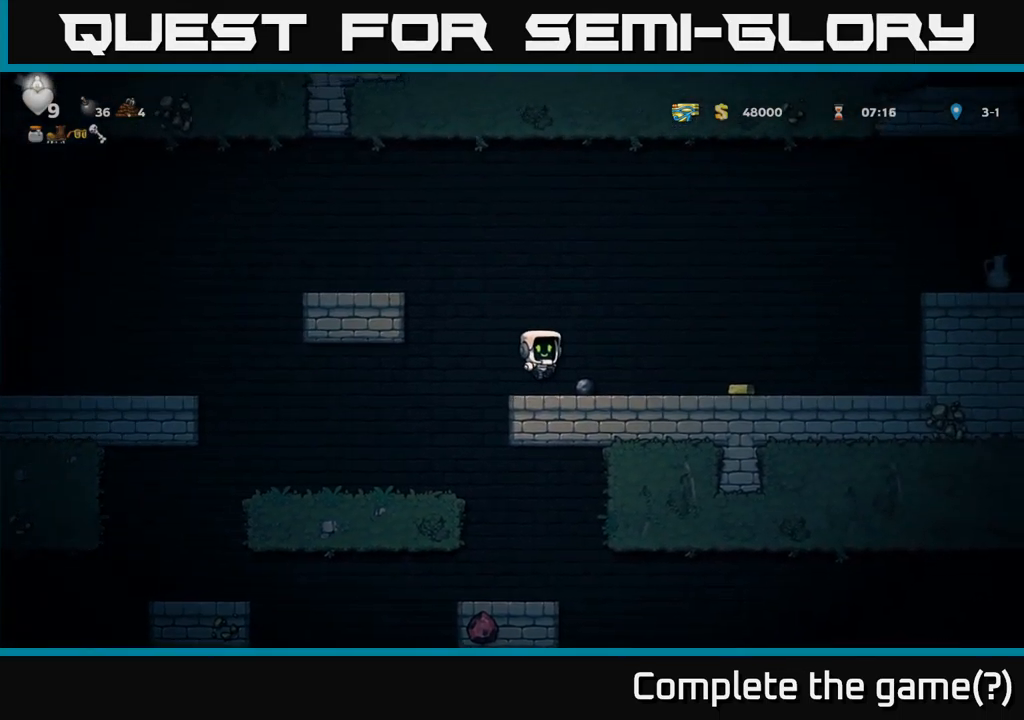
{"buttons": ["DPAD_RIGHT"], "left_stick": "center", "right_stick": "center", "events": []}
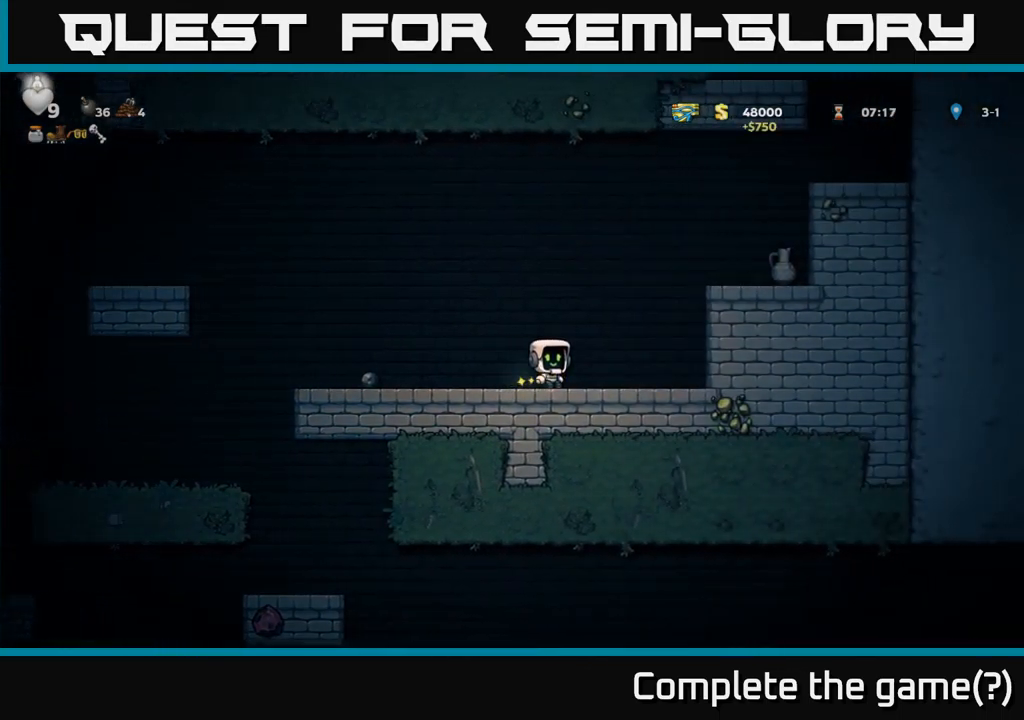
{"buttons": ["A", "X", "DPAD_RIGHT"], "left_stick": "center", "right_stick": "center", "events": [[67, "A", "down"], [283, "A", "up"], [417, "A", "down"], [483, "X", "down"]]}
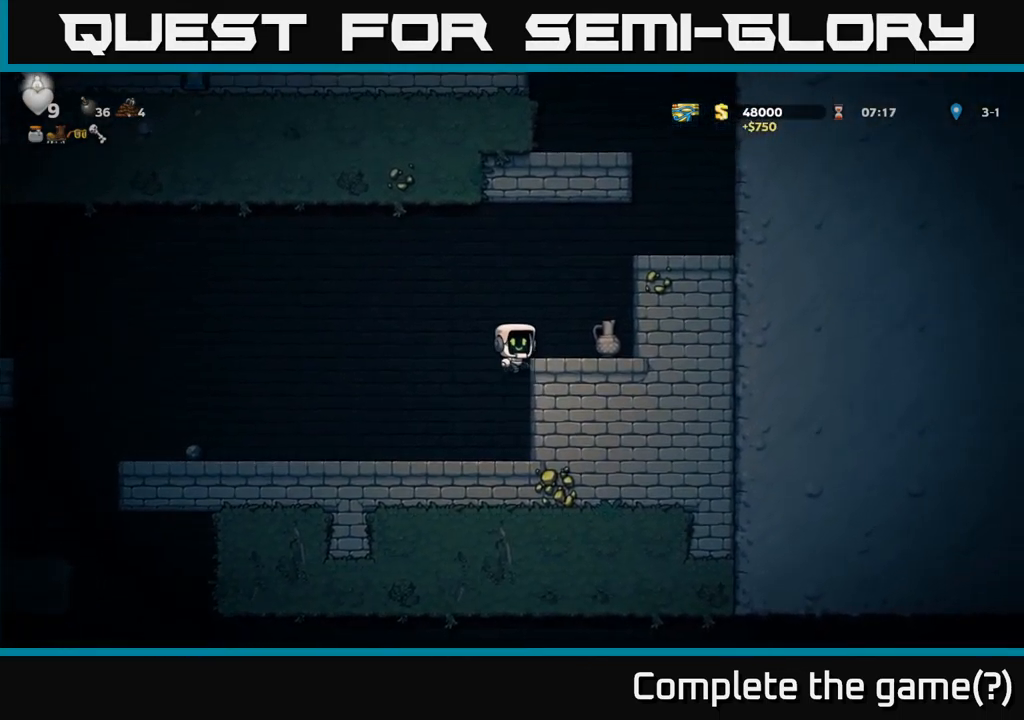
{"buttons": [], "left_stick": "center", "right_stick": "center", "events": [[50, "X", "up"], [83, "DPAD_RIGHT", "up"], [100, "A", "up"]]}
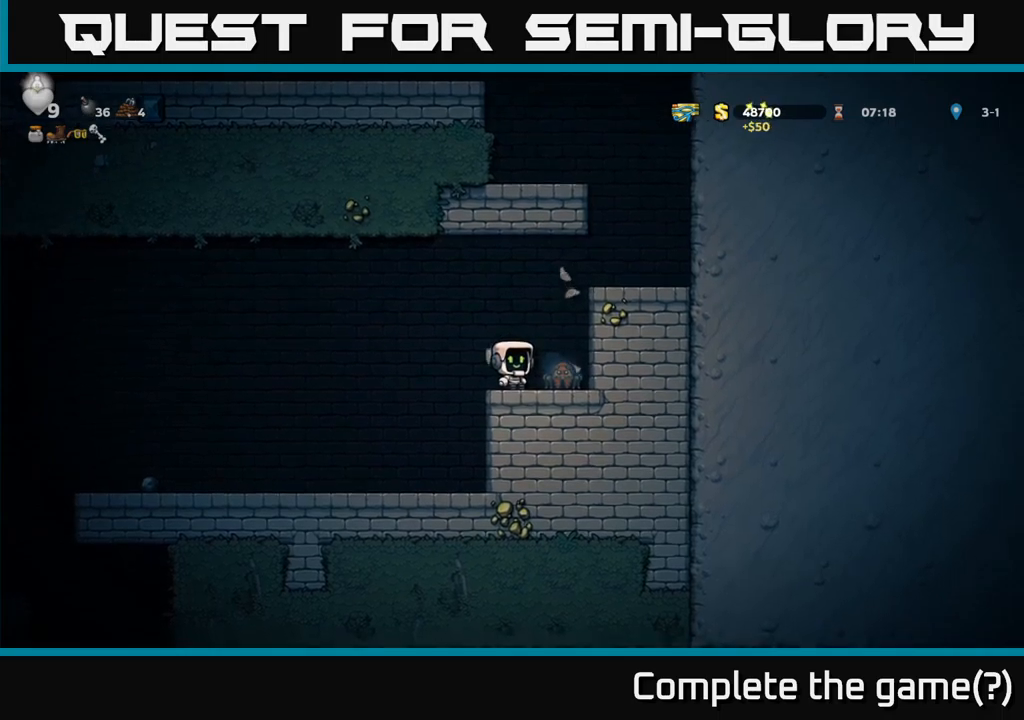
{"buttons": ["A", "DPAD_RIGHT"], "left_stick": "center", "right_stick": "center", "events": [[117, "X", "down"], [217, "X", "up"], [484, "A", "down"], [484, "DPAD_RIGHT", "down"]]}
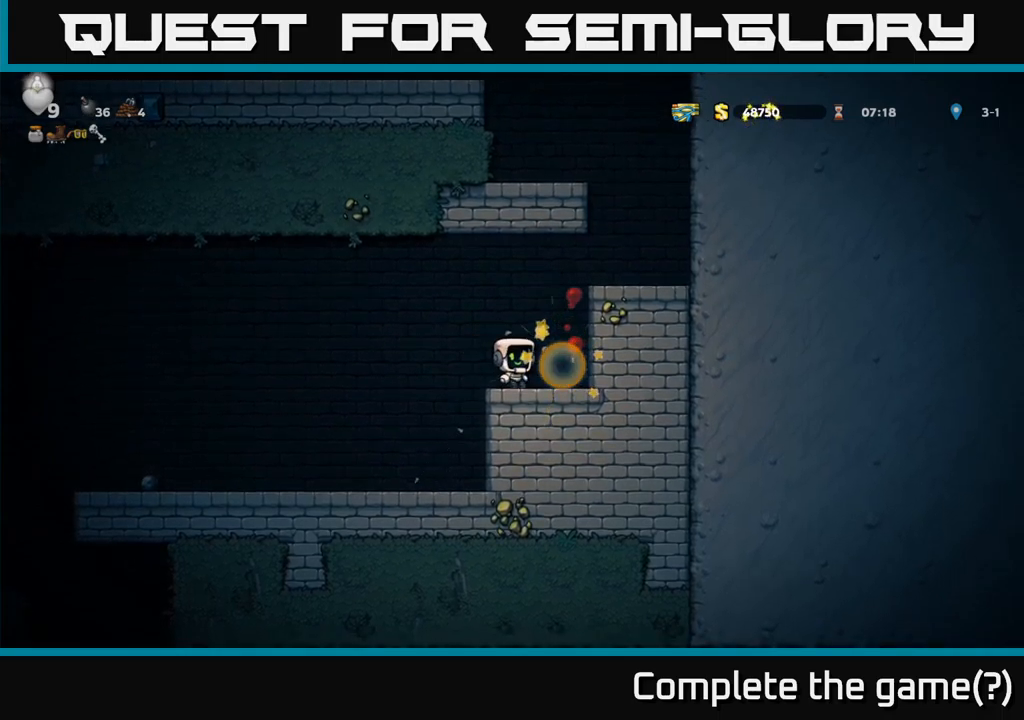
{"buttons": ["DPAD_RIGHT"], "left_stick": "center", "right_stick": "center", "events": [[217, "A", "up"], [300, "A", "down"], [450, "A", "up"]]}
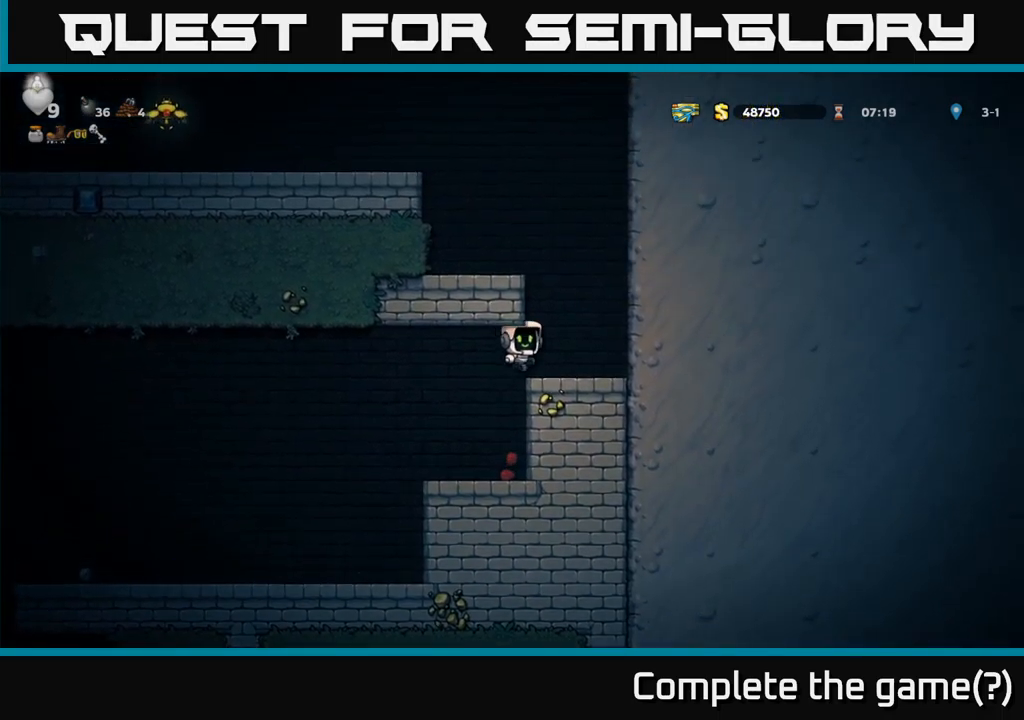
{"buttons": ["A", "DPAD_LEFT"], "left_stick": "center", "right_stick": "center", "events": [[84, "DPAD_RIGHT", "up"], [150, "DPAD_LEFT", "down"], [184, "A", "down"], [317, "A", "up"], [484, "A", "down"]]}
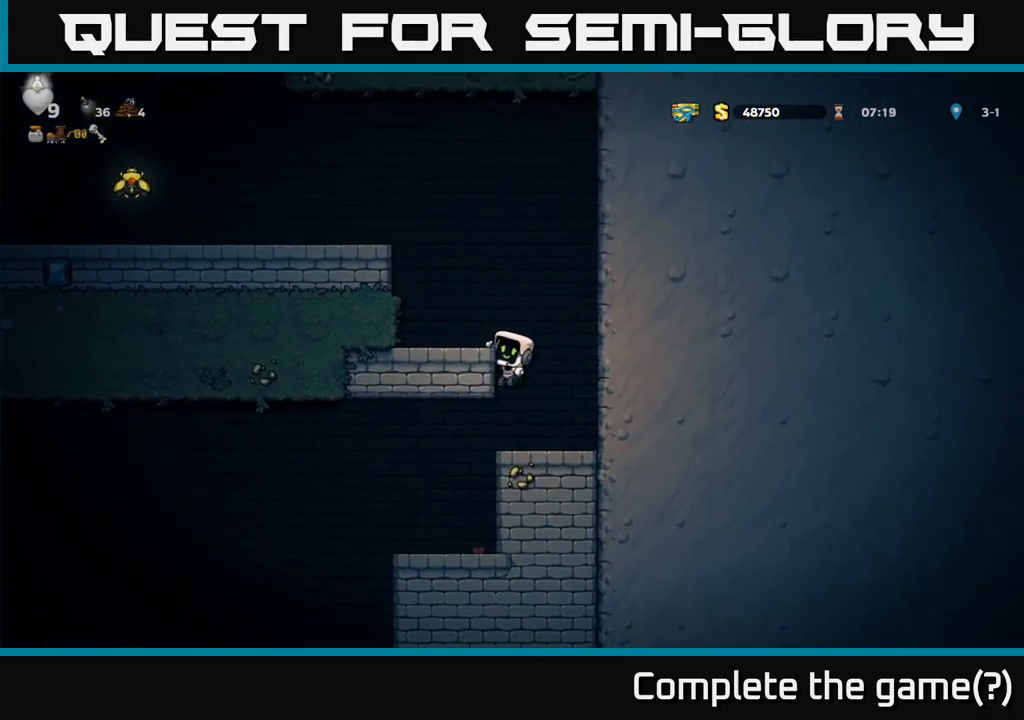
{"buttons": ["DPAD_LEFT"], "left_stick": "center", "right_stick": "center", "events": [[84, "A", "up"], [350, "A", "down"], [500, "A", "up"]]}
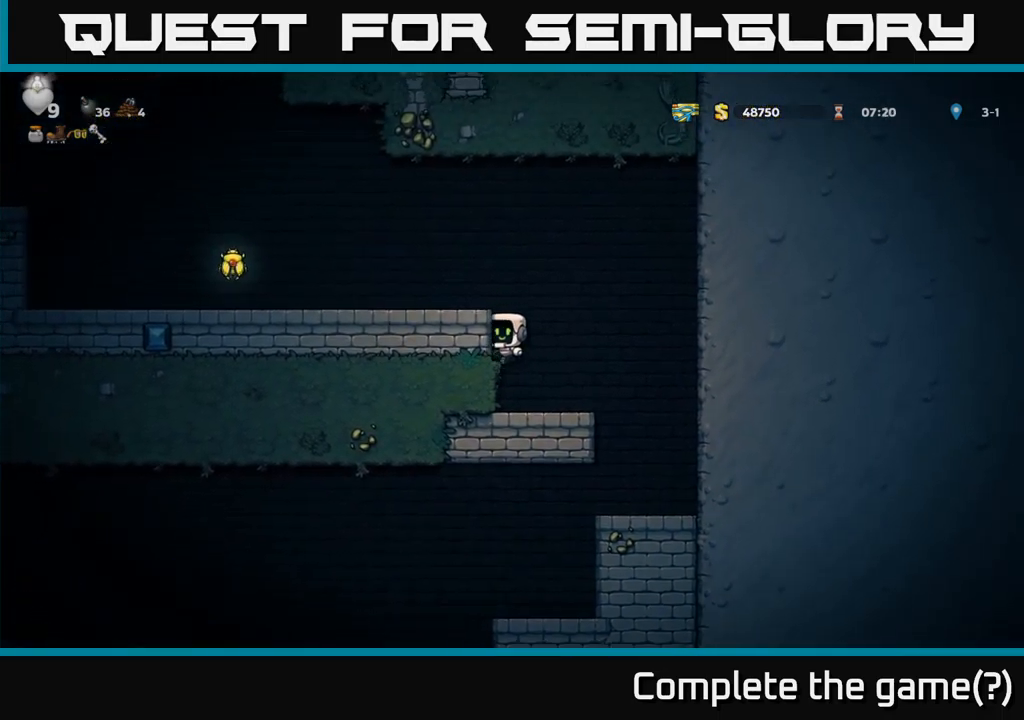
{"buttons": ["DPAD_LEFT"], "left_stick": "center", "right_stick": "center", "events": [[184, "A", "down"], [284, "A", "up"]]}
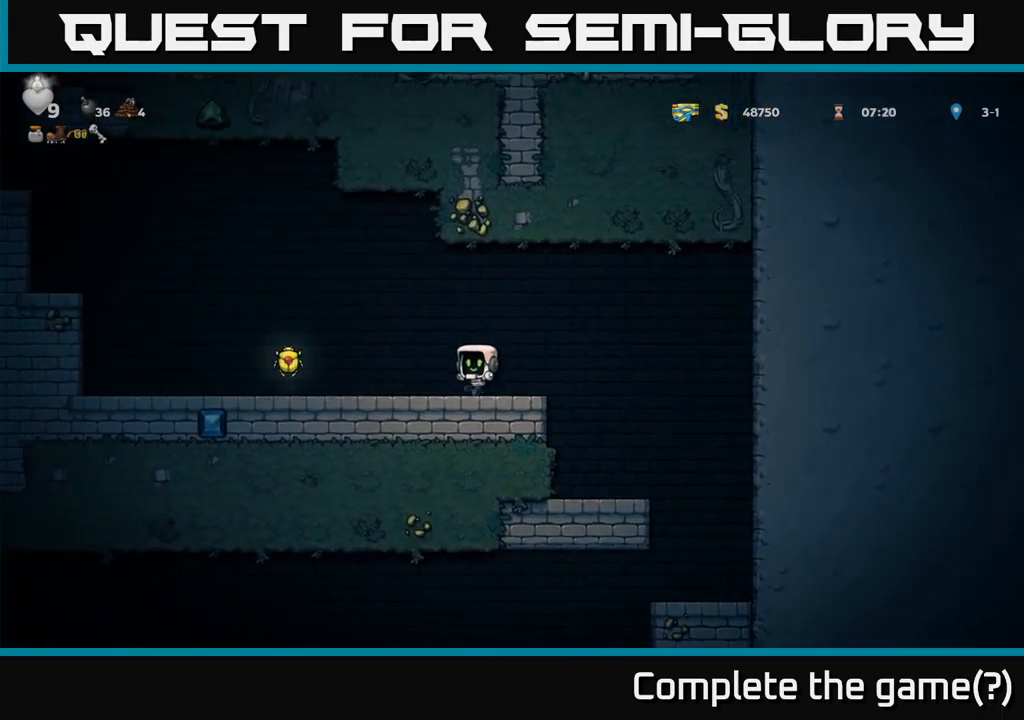
{"buttons": ["A", "DPAD_LEFT"], "left_stick": "center", "right_stick": "center", "events": [[484, "A", "down"]]}
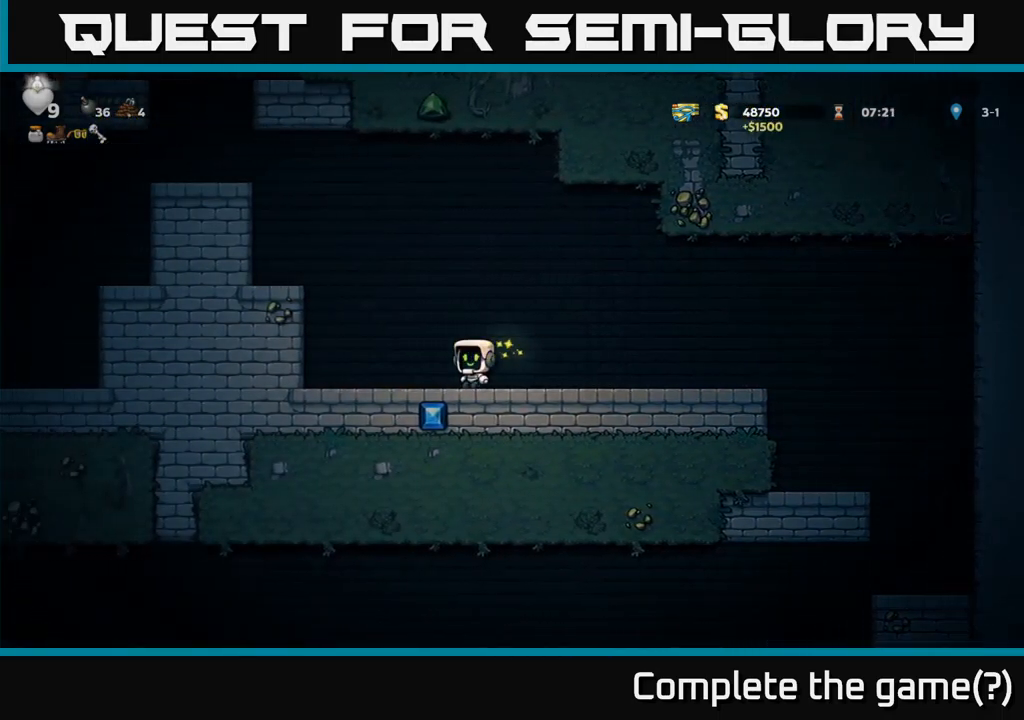
{"buttons": ["A", "DPAD_LEFT"], "left_stick": "center", "right_stick": "center", "events": [[234, "A", "up"], [450, "A", "down"]]}
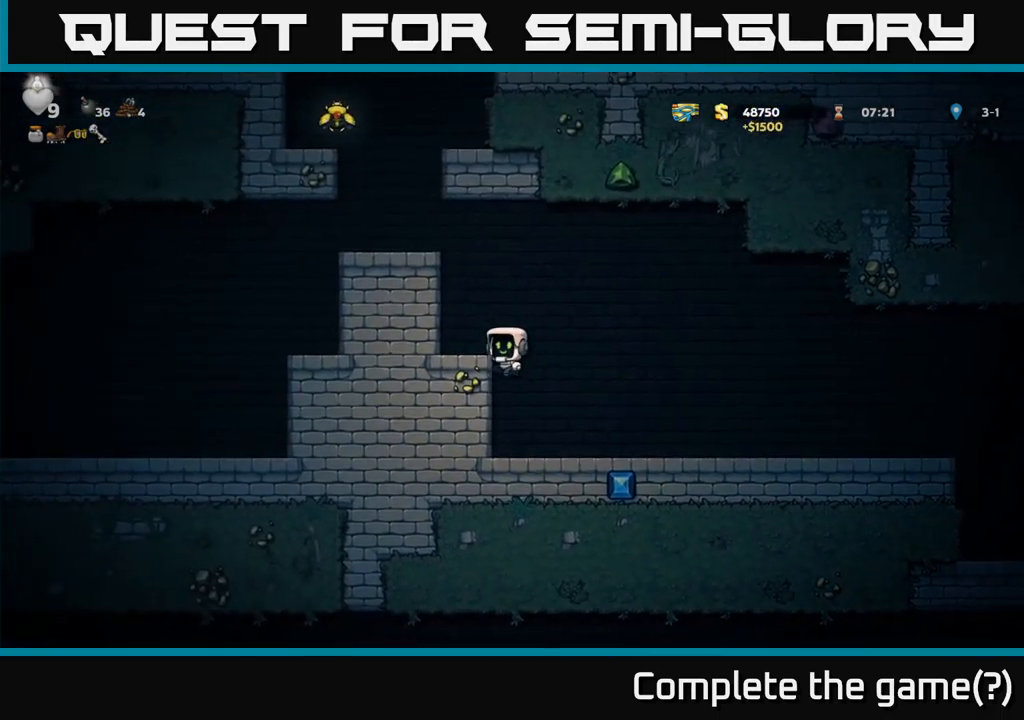
{"buttons": ["DPAD_LEFT"], "left_stick": "center", "right_stick": "center", "events": [[50, "A", "up"], [150, "DPAD_LEFT", "up"], [250, "A", "down"], [450, "A", "up"], [450, "DPAD_LEFT", "down"]]}
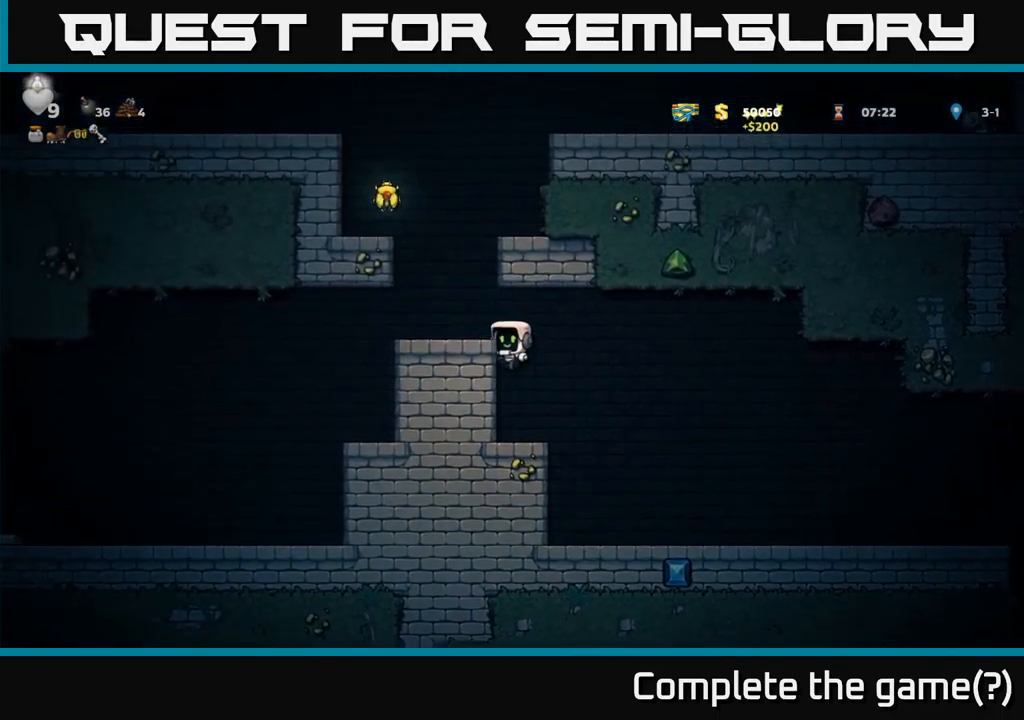
{"buttons": ["A"], "left_stick": "center", "right_stick": "center", "events": [[84, "A", "down"], [250, "A", "up"], [334, "DPAD_LEFT", "up"], [434, "A", "down"]]}
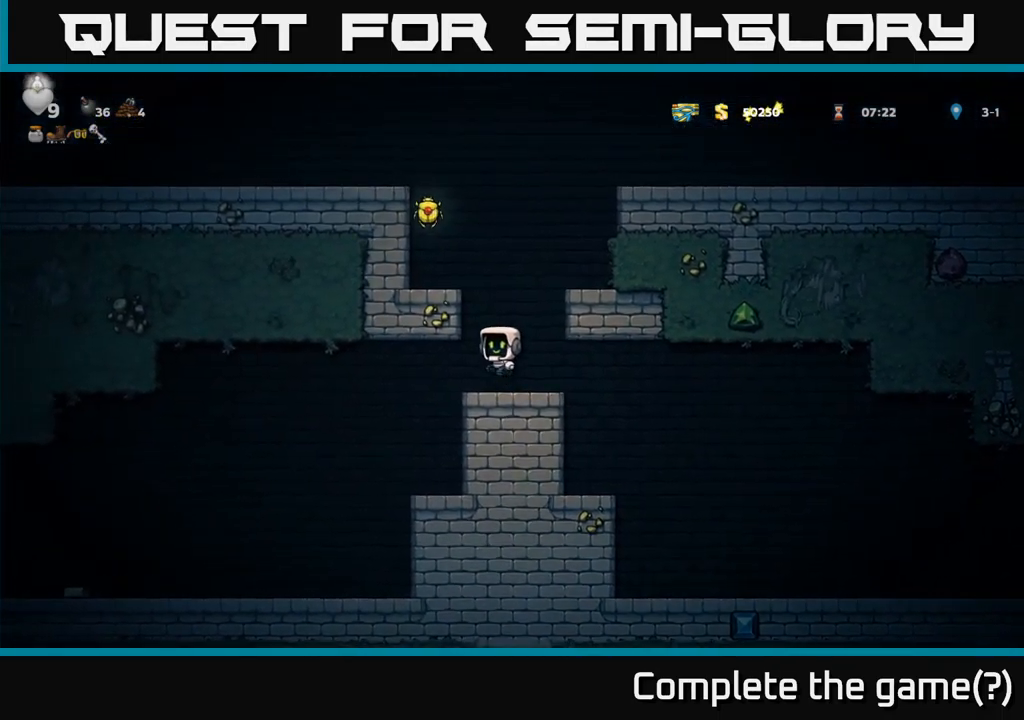
{"buttons": [], "left_stick": "center", "right_stick": "center", "events": [[100, "DPAD_LEFT", "down"], [117, "A", "up"], [284, "A", "down"], [383, "A", "up"], [450, "DPAD_LEFT", "up"]]}
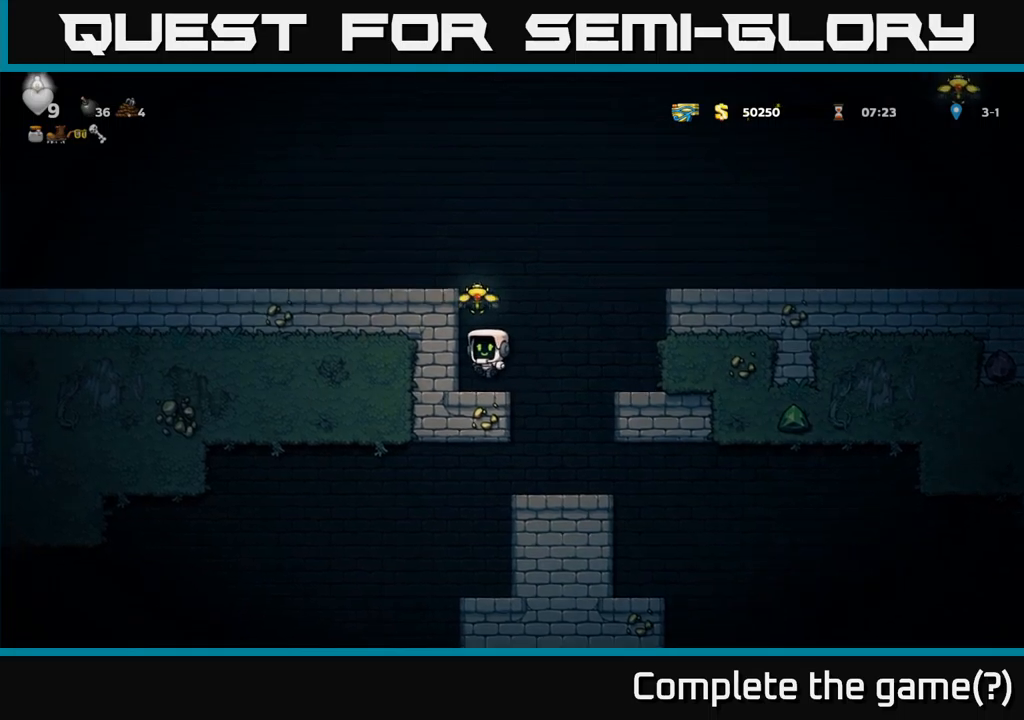
{"buttons": ["A", "DPAD_LEFT"], "left_stick": "center", "right_stick": "center", "events": [[116, "A", "down"], [316, "A", "up"], [316, "DPAD_LEFT", "down"], [450, "A", "down"]]}
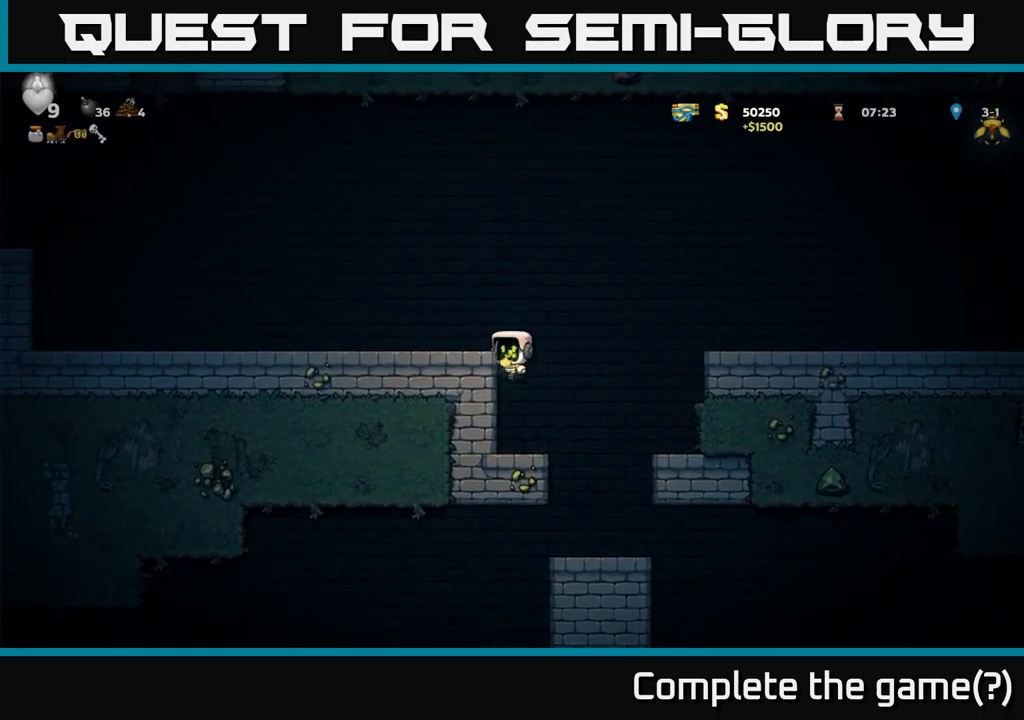
{"buttons": ["A", "DPAD_RIGHT"], "left_stick": "center", "right_stick": "center", "events": [[50, "A", "up"], [150, "DPAD_LEFT", "up"], [250, "DPAD_RIGHT", "down"], [350, "A", "down"]]}
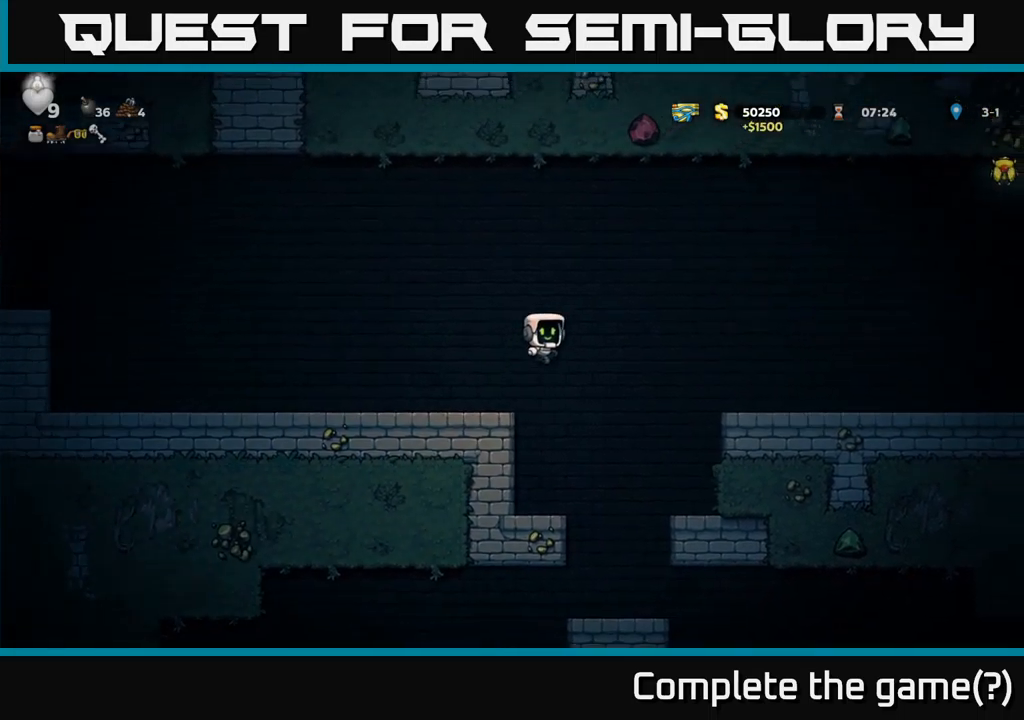
{"buttons": ["DPAD_RIGHT"], "left_stick": "center", "right_stick": "center", "events": [[150, "A", "up"]]}
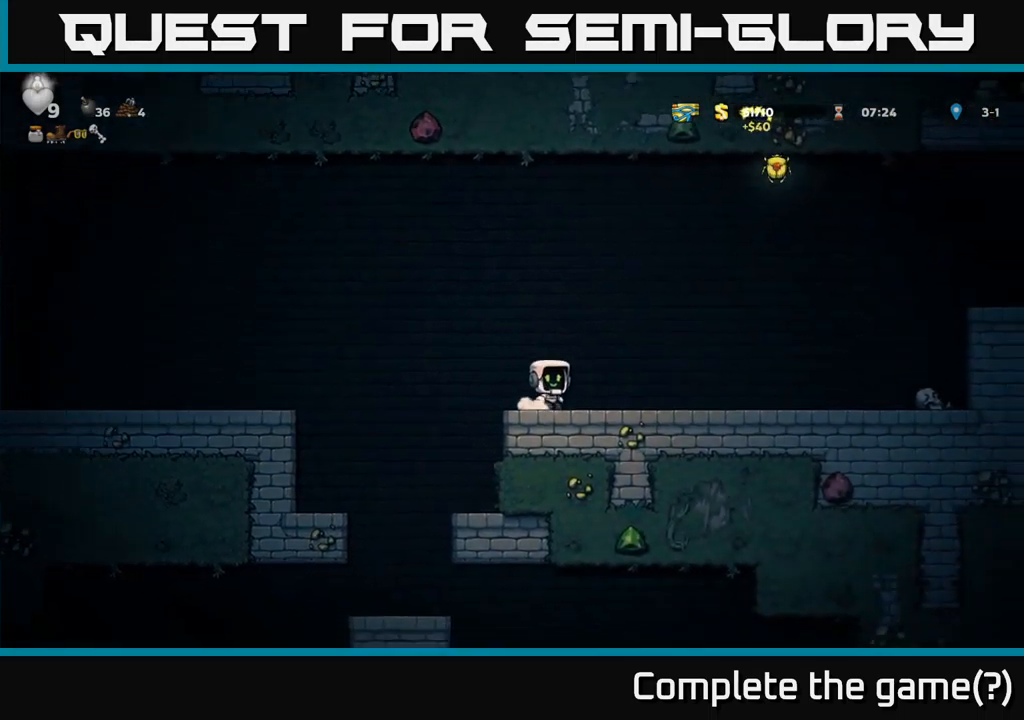
{"buttons": ["DPAD_RIGHT"], "left_stick": "center", "right_stick": "center", "events": []}
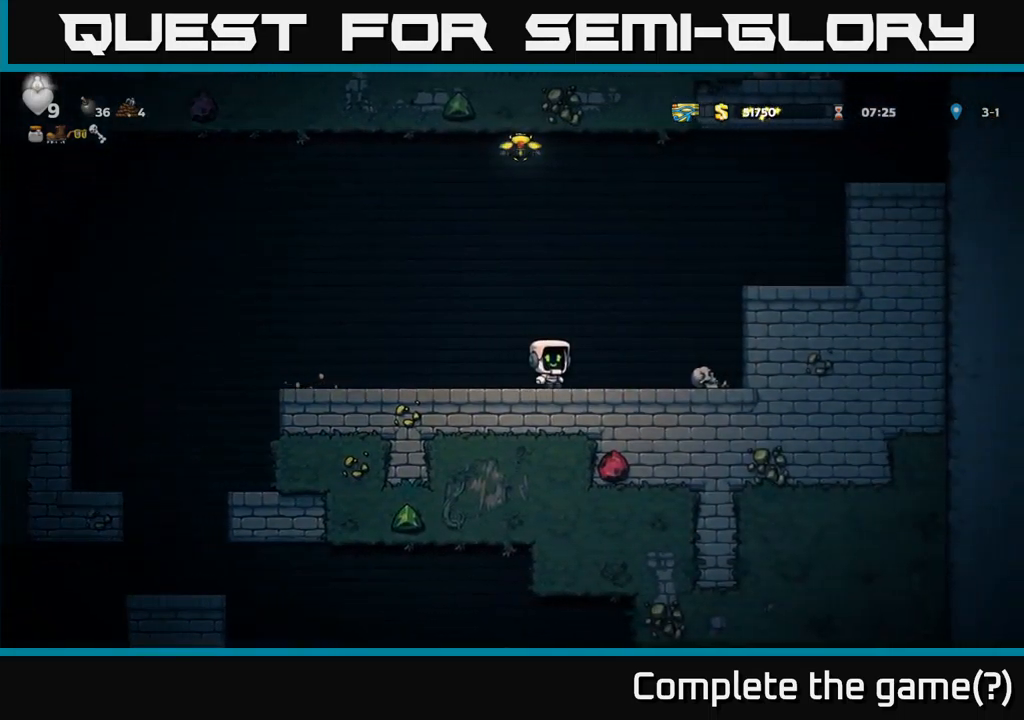
{"buttons": ["A", "DPAD_RIGHT"], "left_stick": "center", "right_stick": "center", "events": [[83, "A", "down"], [316, "A", "up"], [450, "A", "down"]]}
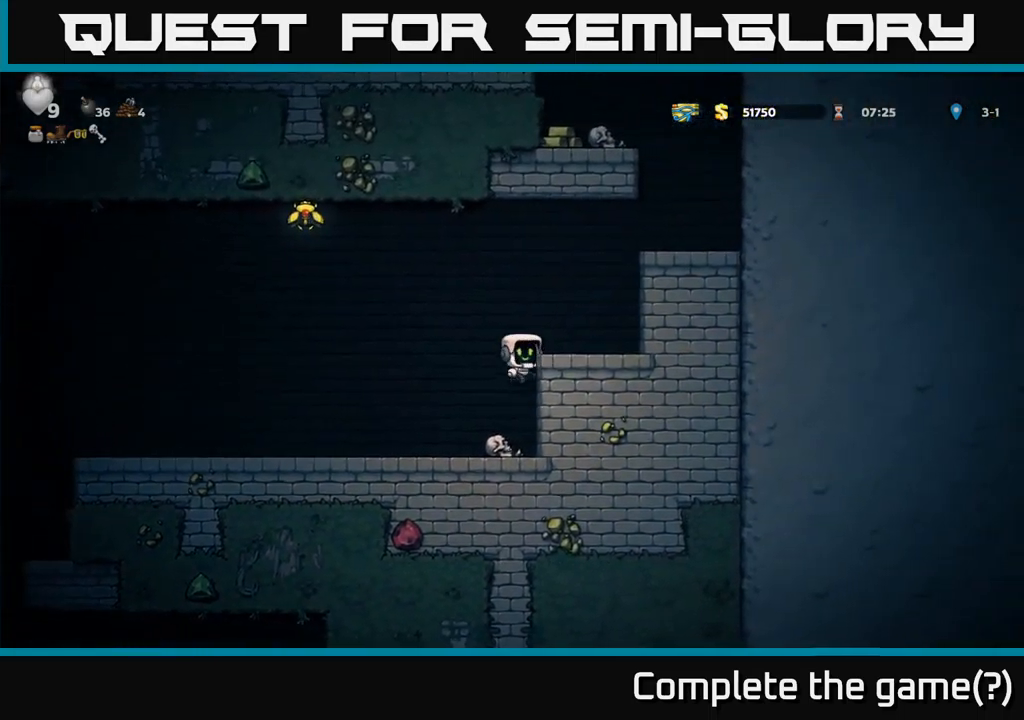
{"buttons": ["DPAD_RIGHT"], "left_stick": "center", "right_stick": "center", "events": [[50, "A", "up"], [233, "DPAD_RIGHT", "up"], [250, "A", "down"], [450, "A", "up"], [450, "DPAD_RIGHT", "down"]]}
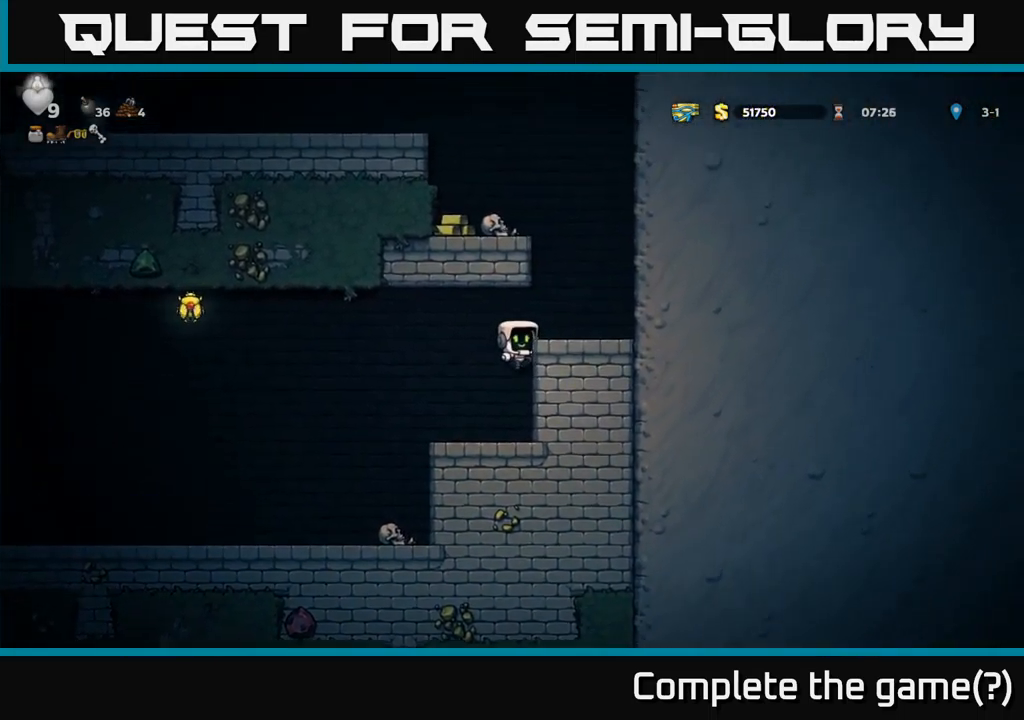
{"buttons": ["A", "DPAD_LEFT"], "left_stick": "center", "right_stick": "center", "events": [[116, "A", "down"], [216, "A", "up"], [416, "DPAD_RIGHT", "up"], [466, "A", "down"], [466, "DPAD_LEFT", "down"]]}
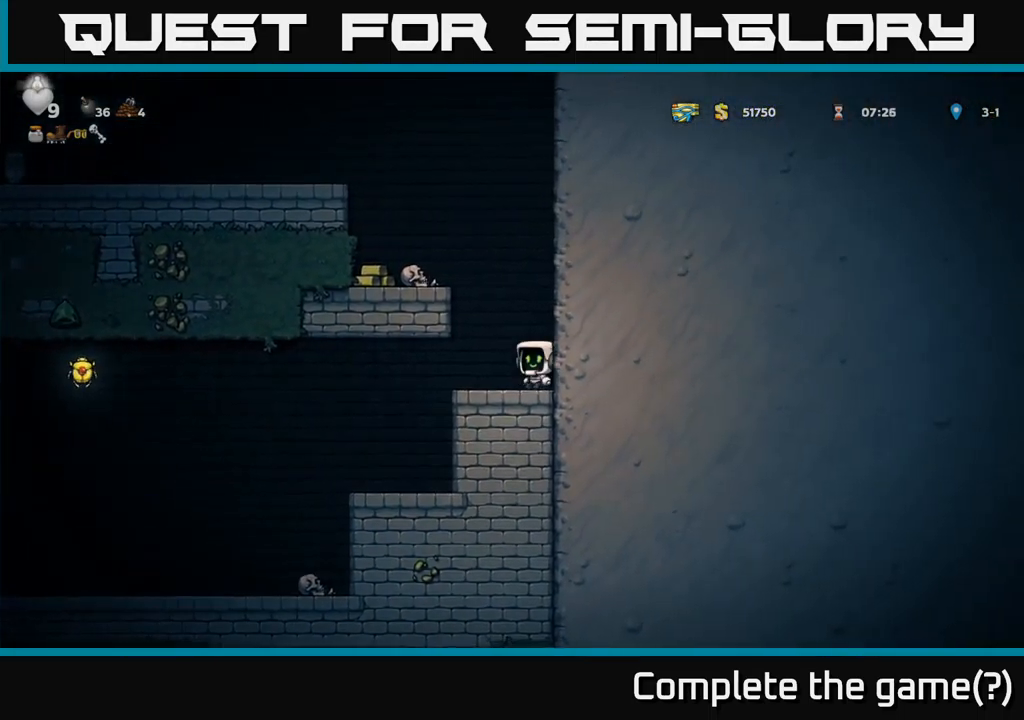
{"buttons": ["DPAD_LEFT"], "left_stick": "center", "right_stick": "center", "events": [[150, "A", "up"], [283, "A", "down"], [450, "A", "up"]]}
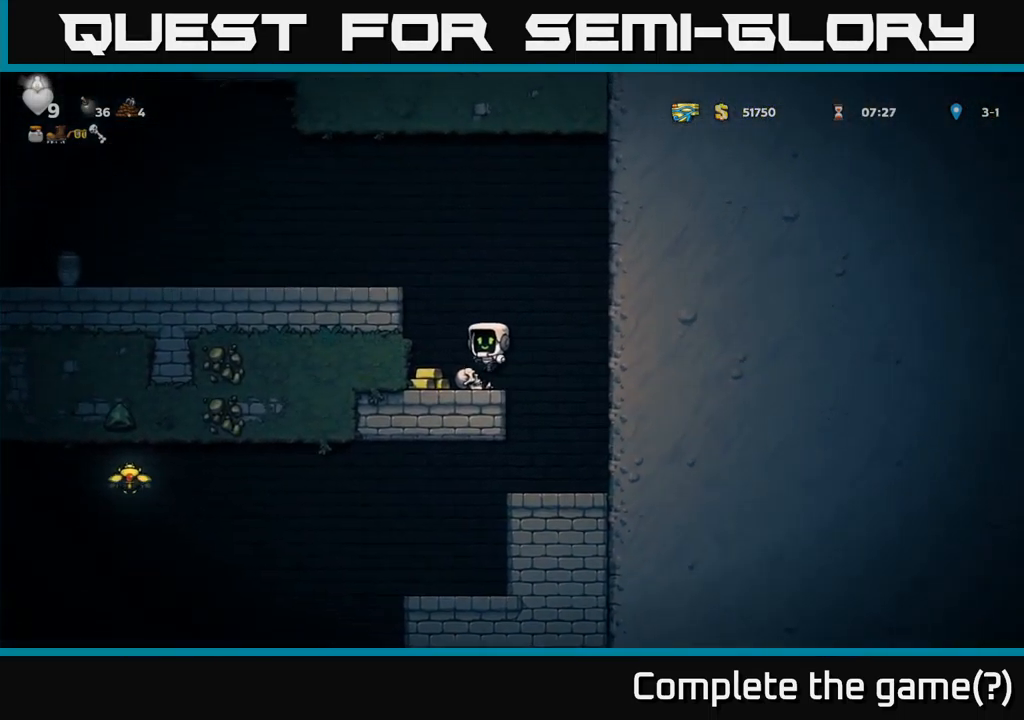
{"buttons": ["DPAD_LEFT"], "left_stick": "center", "right_stick": "center", "events": [[16, "DPAD_LEFT", "up"], [200, "A", "down"], [350, "DPAD_LEFT", "down"], [383, "A", "up"]]}
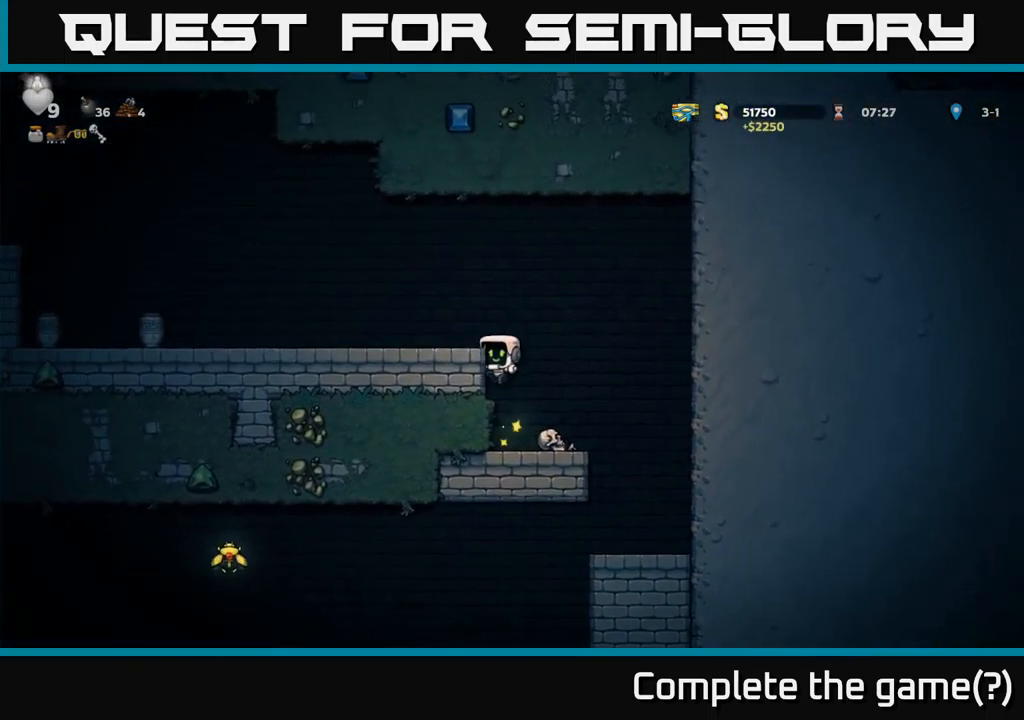
{"buttons": ["DPAD_LEFT"], "left_stick": "center", "right_stick": "center", "events": [[33, "A", "down"], [150, "A", "up"]]}
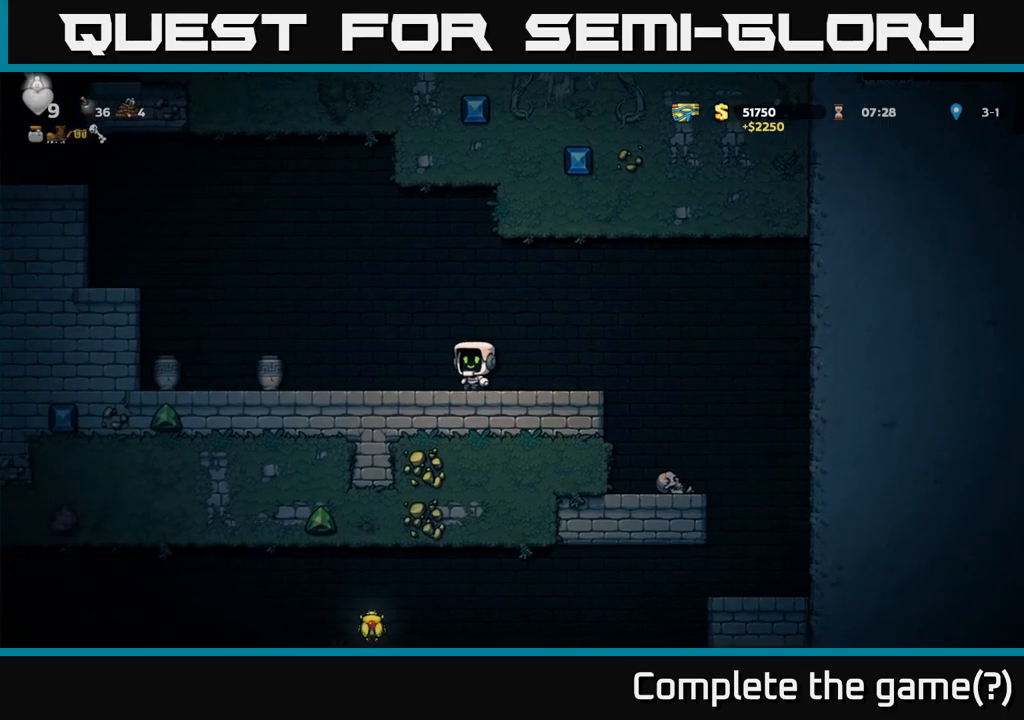
{"buttons": ["X", "DPAD_DOWN"], "left_stick": "center", "right_stick": "center", "events": [[417, "DPAD_DOWN", "down"], [467, "DPAD_LEFT", "up"], [483, "X", "down"]]}
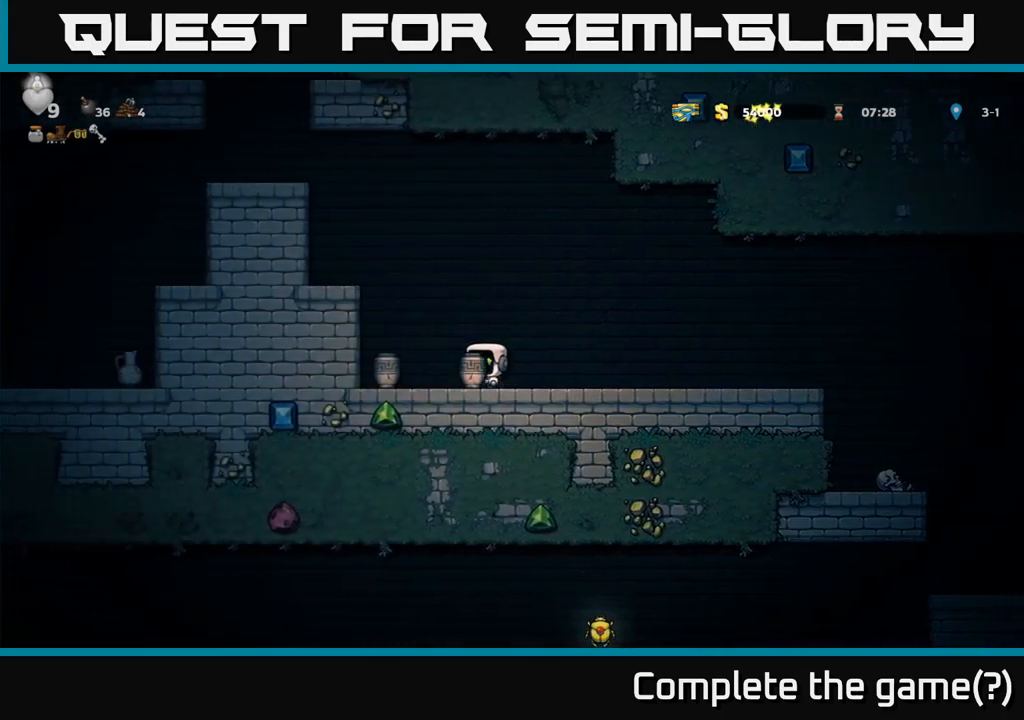
{"buttons": [], "left_stick": "center", "right_stick": "center", "events": [[17, "DPAD_DOWN", "up"], [50, "X", "up"], [117, "X", "down"], [150, "X", "up"]]}
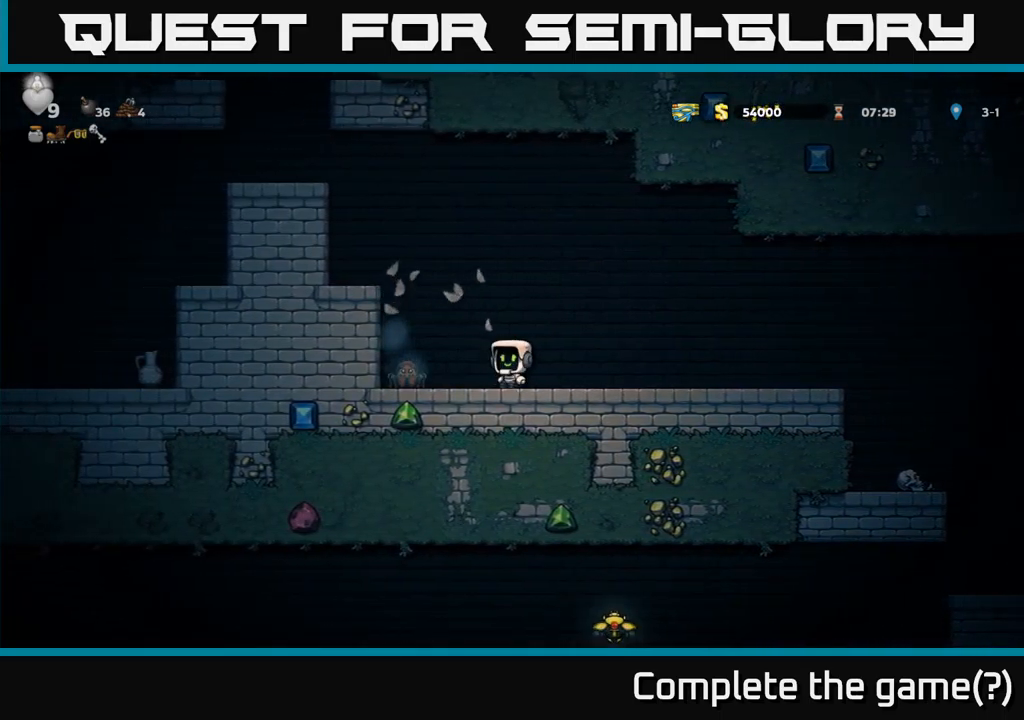
{"buttons": ["A", "DPAD_LEFT"], "left_stick": "center", "right_stick": "center", "events": [[183, "X", "down"], [217, "DPAD_LEFT", "down"], [283, "X", "up"], [367, "DPAD_LEFT", "up"], [383, "A", "down"], [500, "DPAD_LEFT", "down"]]}
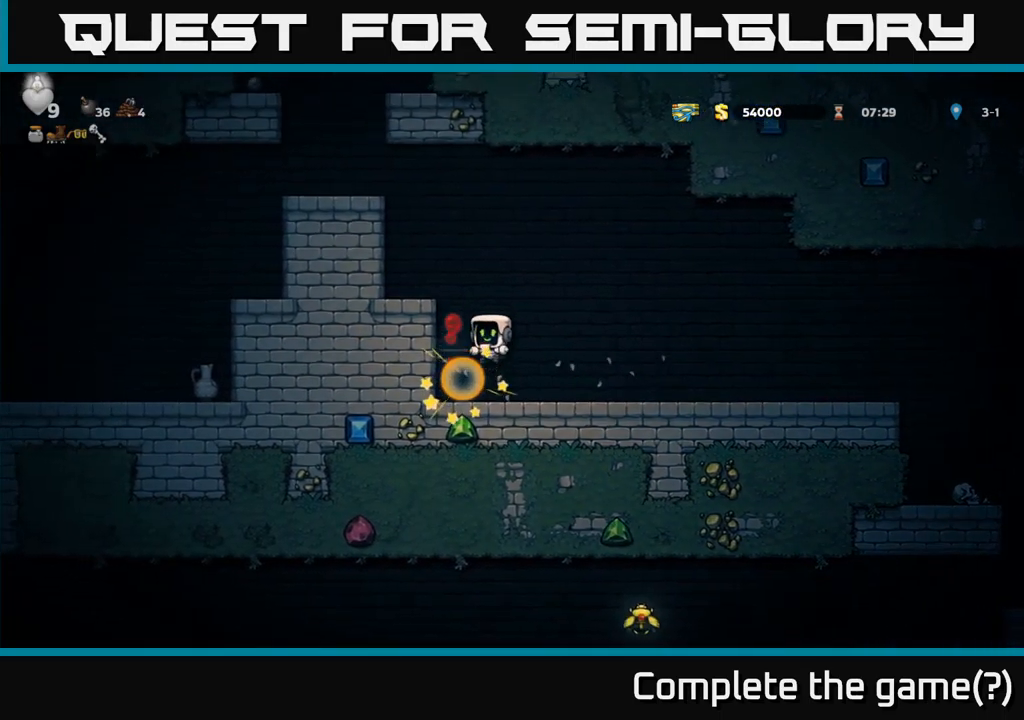
{"buttons": ["DPAD_LEFT"], "left_stick": "center", "right_stick": "center", "events": [[150, "A", "up"], [283, "A", "down"], [450, "A", "up"]]}
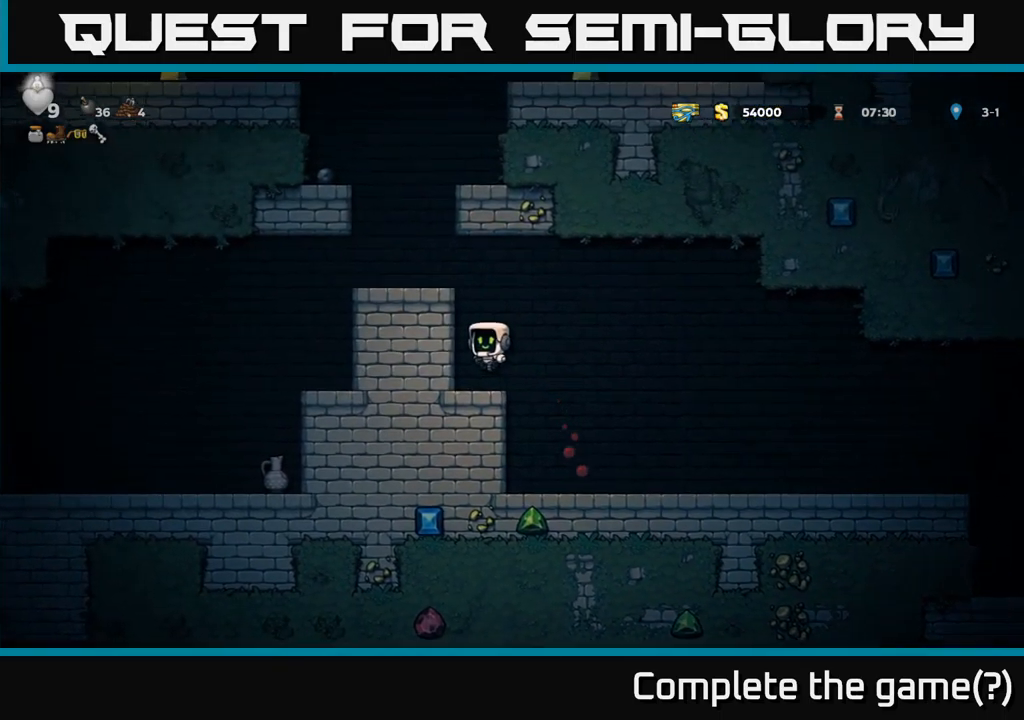
{"buttons": ["DPAD_LEFT"], "left_stick": "center", "right_stick": "center", "events": [[217, "A", "down"], [433, "A", "up"]]}
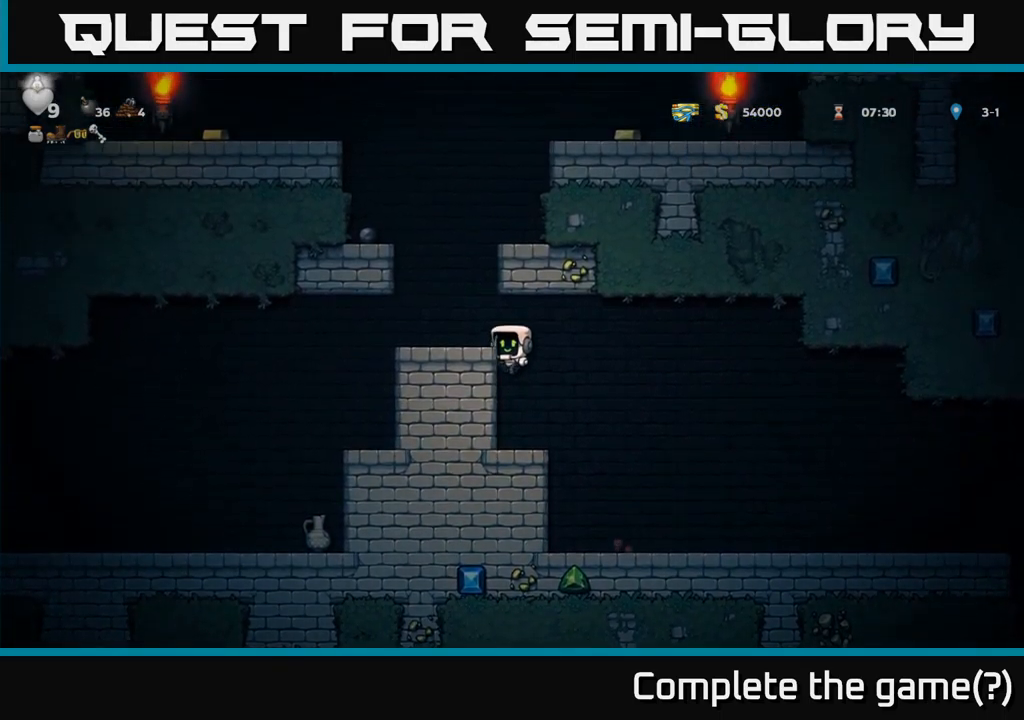
{"buttons": ["DPAD_LEFT"], "left_stick": "center", "right_stick": "center", "events": [[50, "A", "down"], [250, "A", "up"]]}